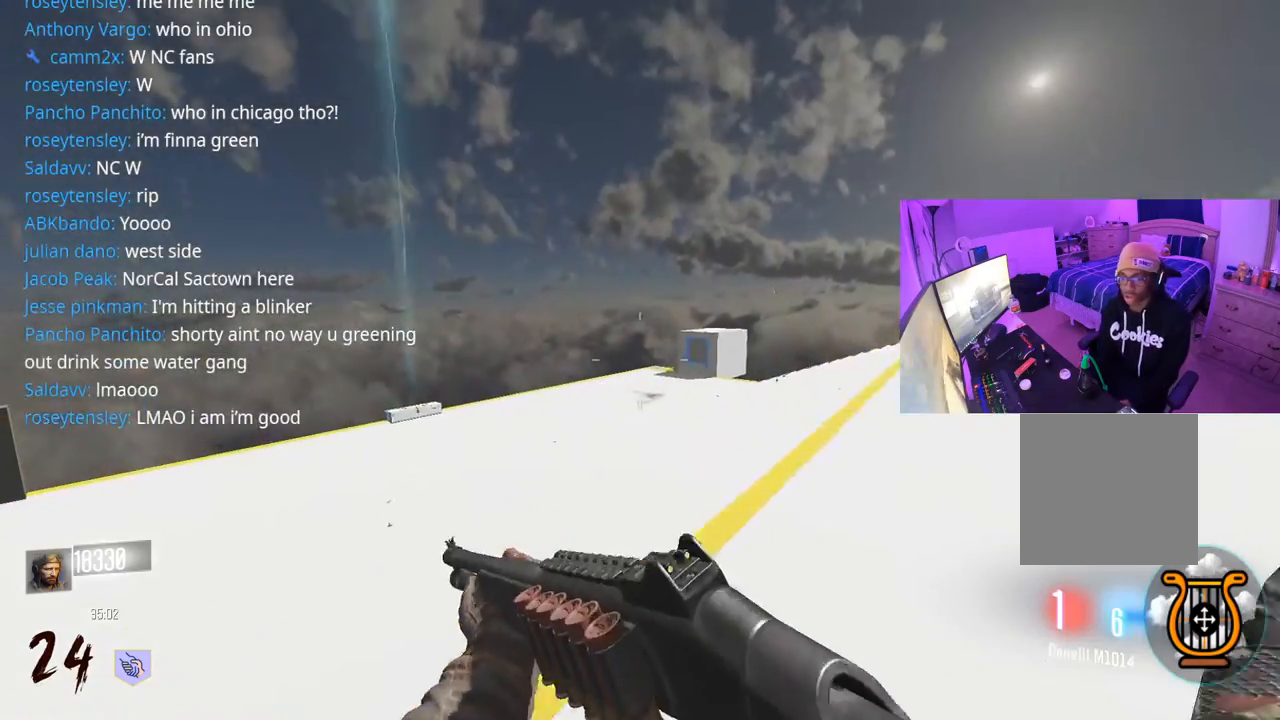
Gameplay with a controller (Xbox layout); each line is a JSON object with the inputs held at the frame after it. "events" lists button and stick changes between this image and that frame as [ms after this image, input, new state], when the widget could be followed in between.
{"buttons": [], "left_stick": "up", "right_stick": "left", "events": [[183, "right_stick", "down-left"], [217, "R3", "down"], [367, "R3", "up"], [450, "right_stick", "left"]]}
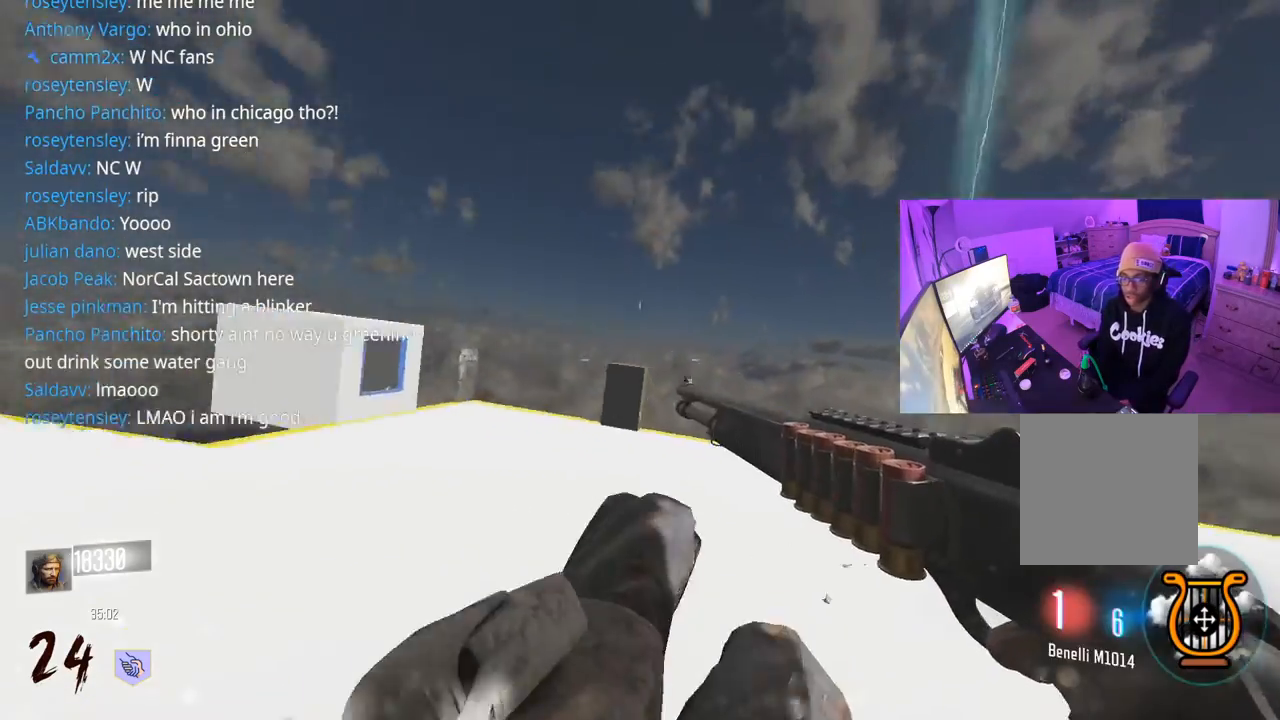
{"buttons": [], "left_stick": "down-left", "right_stick": "center", "events": [[283, "A", "down"], [283, "left_stick", "left"], [367, "right_stick", "center"], [417, "A", "up"], [433, "left_stick", "down-left"]]}
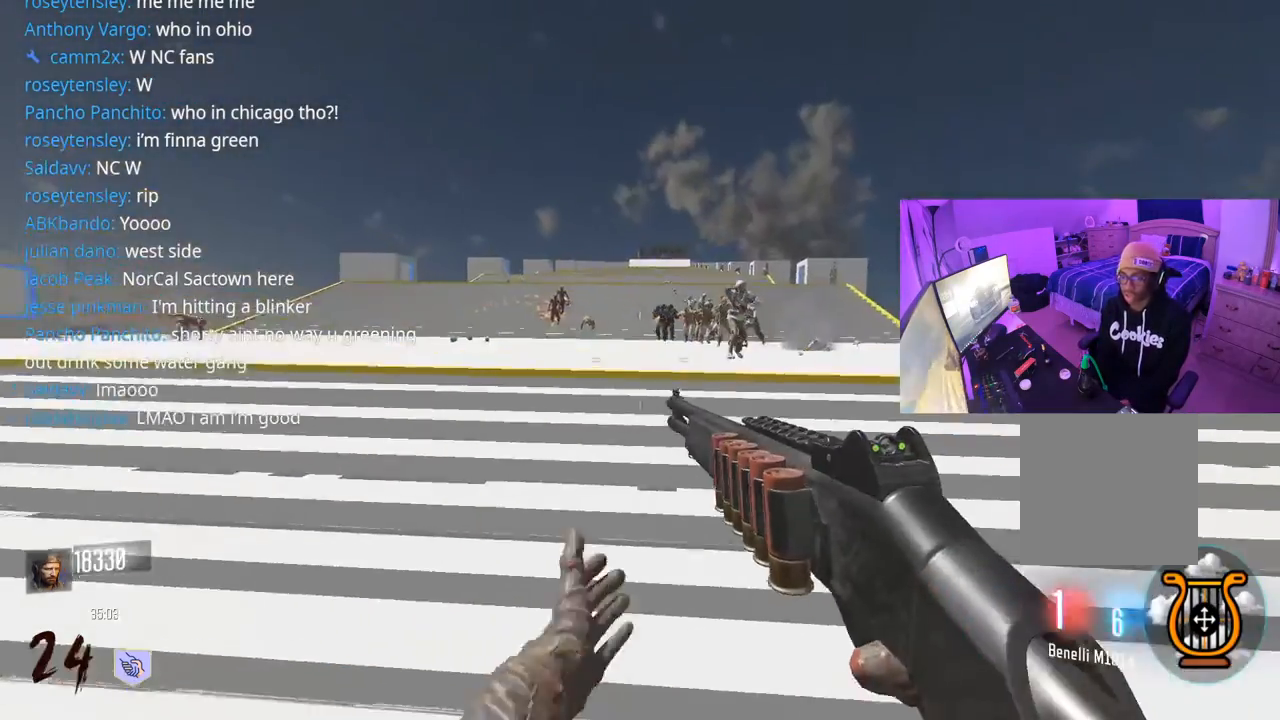
{"buttons": ["L2"], "left_stick": "down-right", "right_stick": "up-left", "events": [[117, "right_stick", "up-right"], [150, "L2", "down"], [217, "left_stick", "down-right"], [267, "right_stick", "center"], [383, "right_stick", "up-left"], [400, "R2", "down"], [450, "R2", "up"]]}
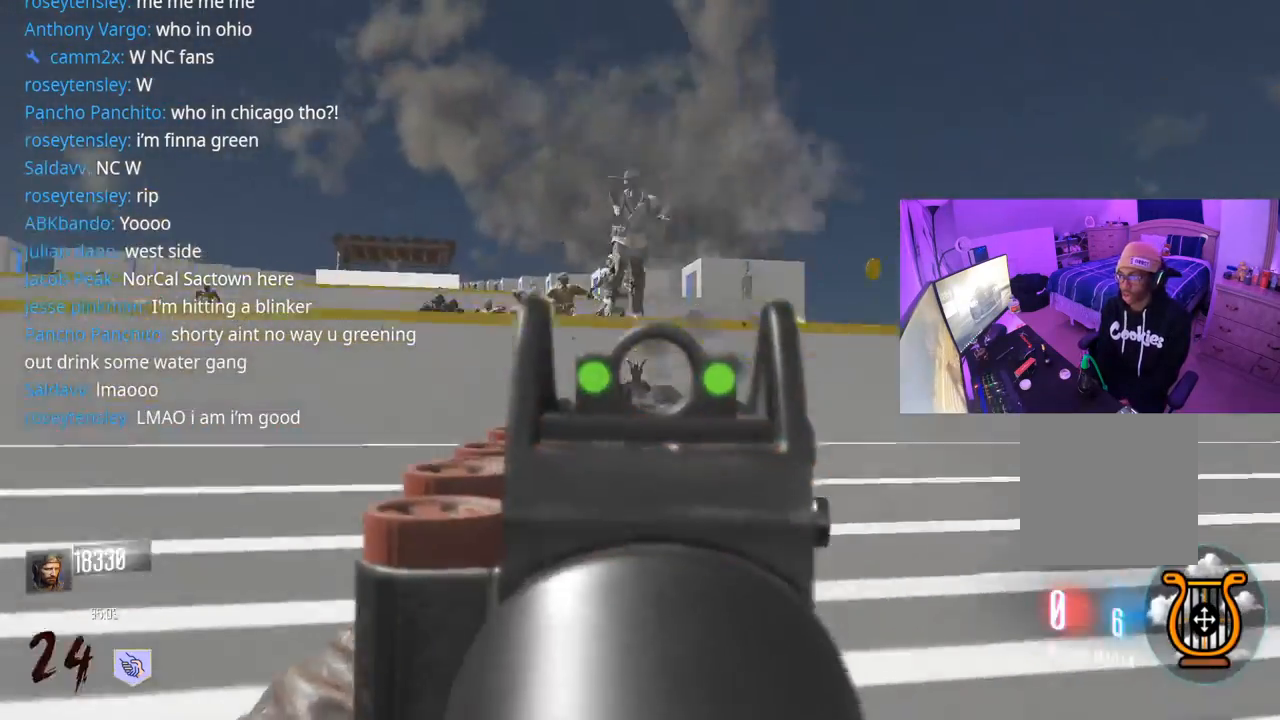
{"buttons": [], "left_stick": "up", "right_stick": "center", "events": [[83, "left_stick", "up"], [100, "R2", "down"], [200, "R2", "up"], [267, "L2", "up"], [283, "right_stick", "up"], [400, "right_stick", "center"]]}
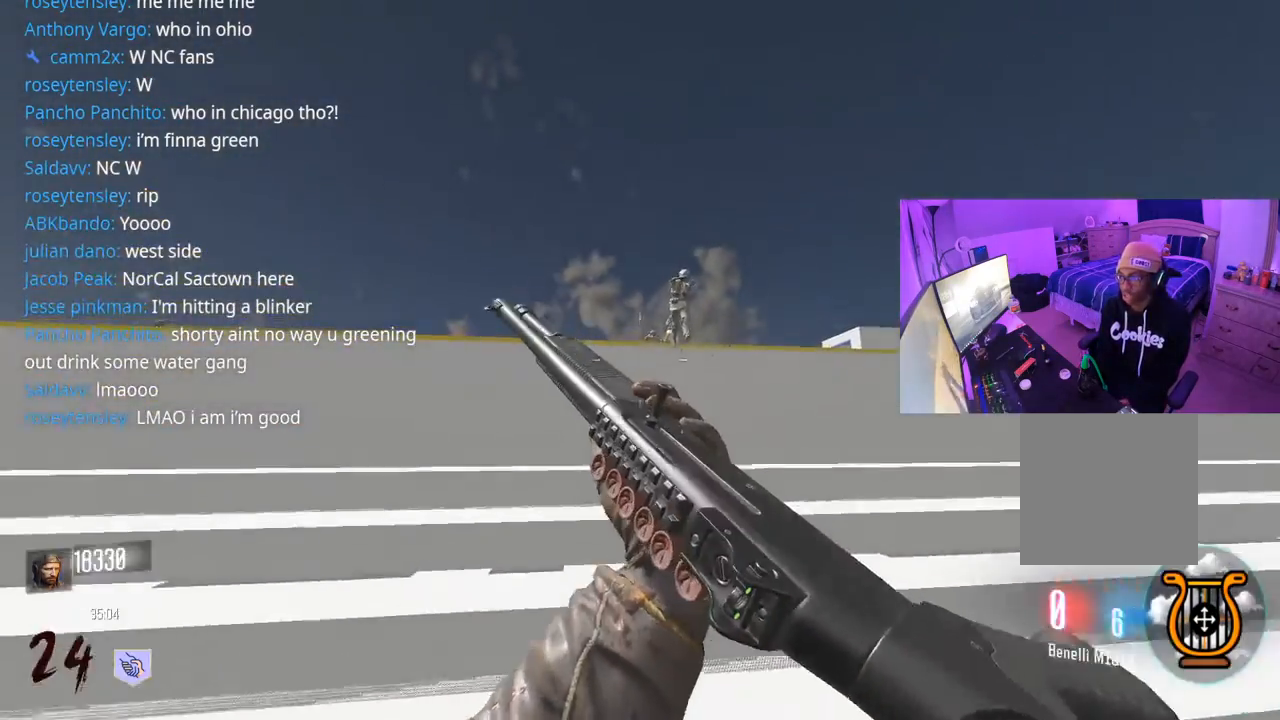
{"buttons": [], "left_stick": "up-right", "right_stick": "right", "events": [[183, "right_stick", "right"], [200, "left_stick", "right"], [433, "left_stick", "up-right"]]}
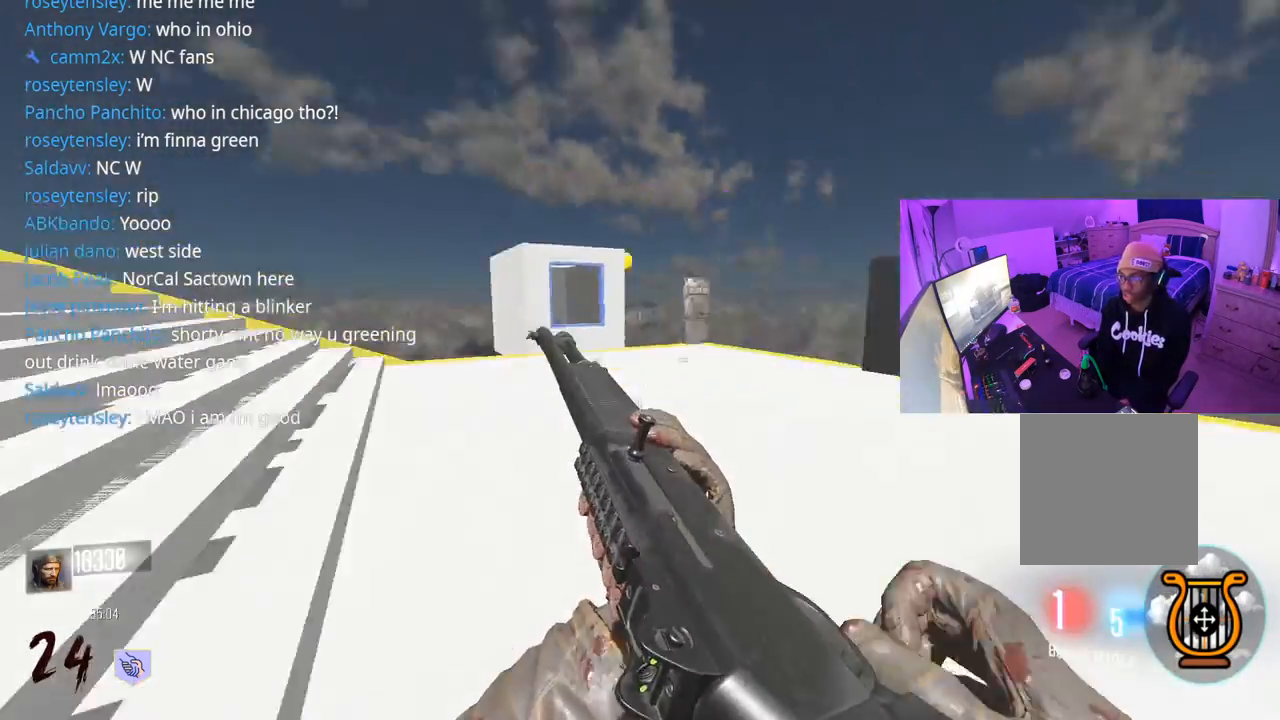
{"buttons": [], "left_stick": "up-right", "right_stick": "right", "events": [[83, "right_stick", "center"], [117, "L3", "down"], [233, "L3", "up"], [383, "right_stick", "right"]]}
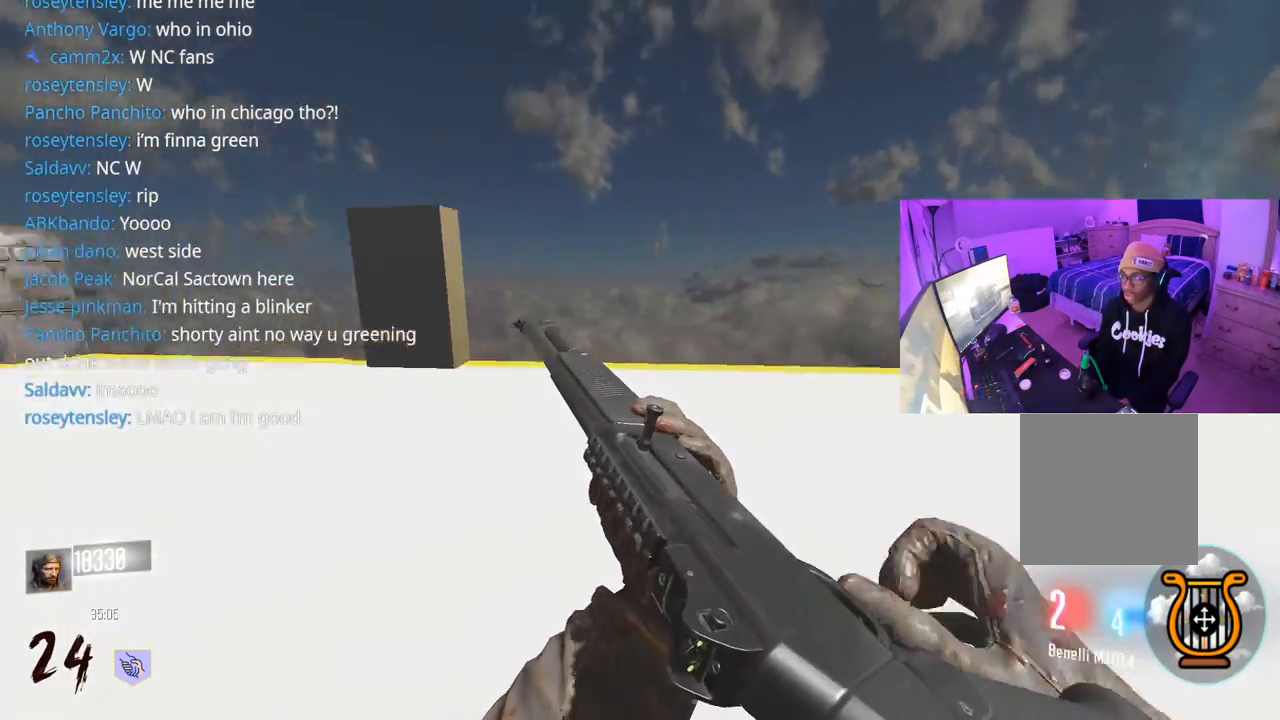
{"buttons": [], "left_stick": "up-right", "right_stick": "center", "events": [[150, "right_stick", "center"], [167, "L3", "down"], [300, "L3", "up"]]}
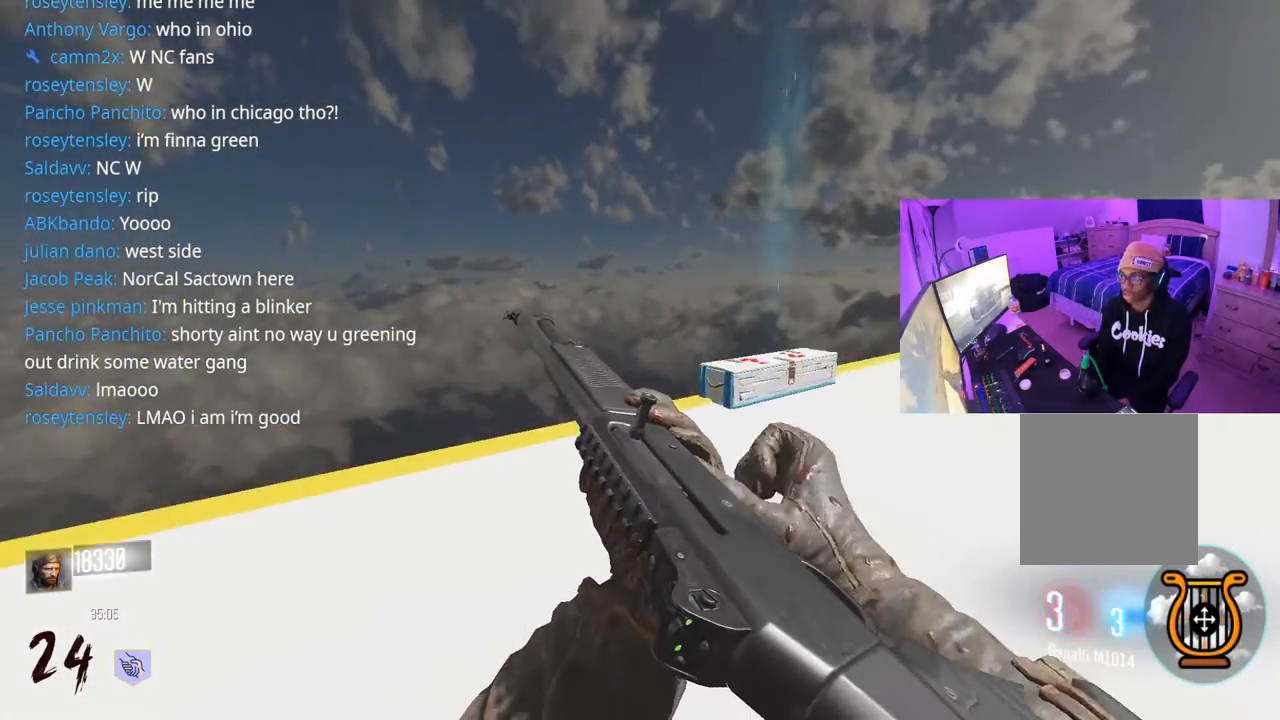
{"buttons": [], "left_stick": "up-right", "right_stick": "center", "events": [[233, "right_stick", "down-right"], [317, "right_stick", "center"]]}
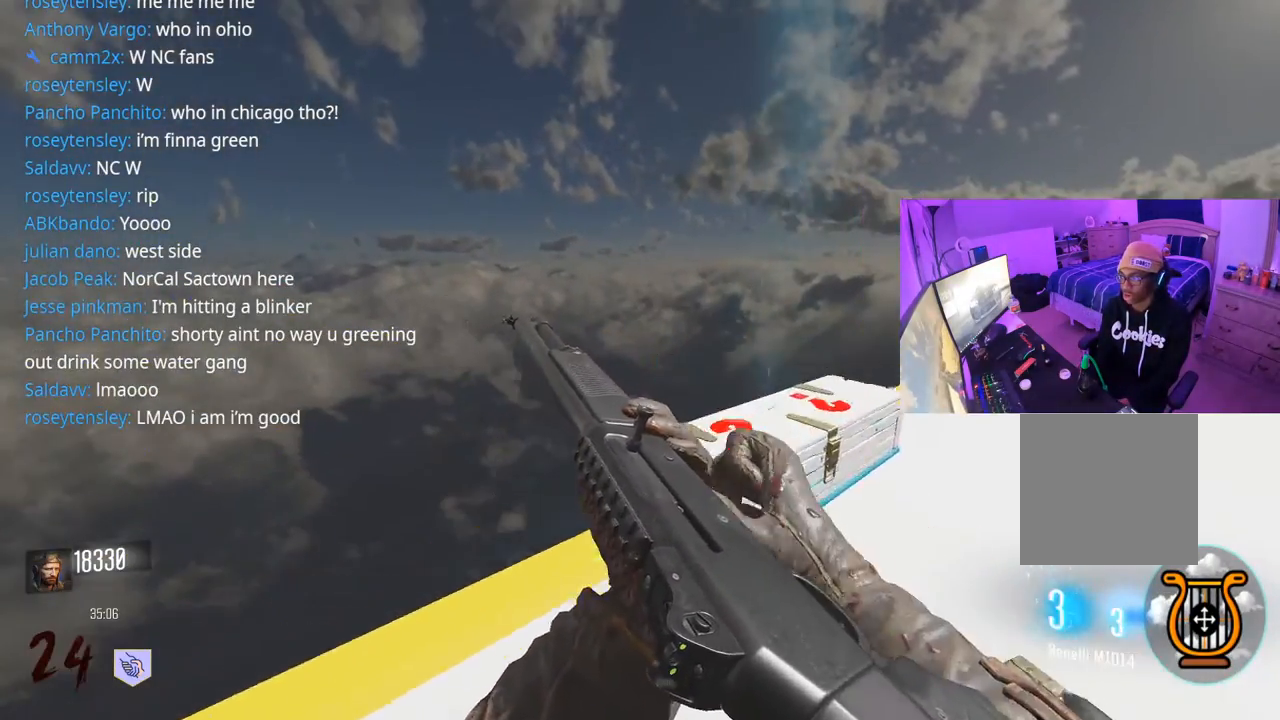
{"buttons": [], "left_stick": "center", "right_stick": "center", "events": [[67, "X", "down"], [217, "left_stick", "right"], [317, "left_stick", "center"], [433, "X", "up"]]}
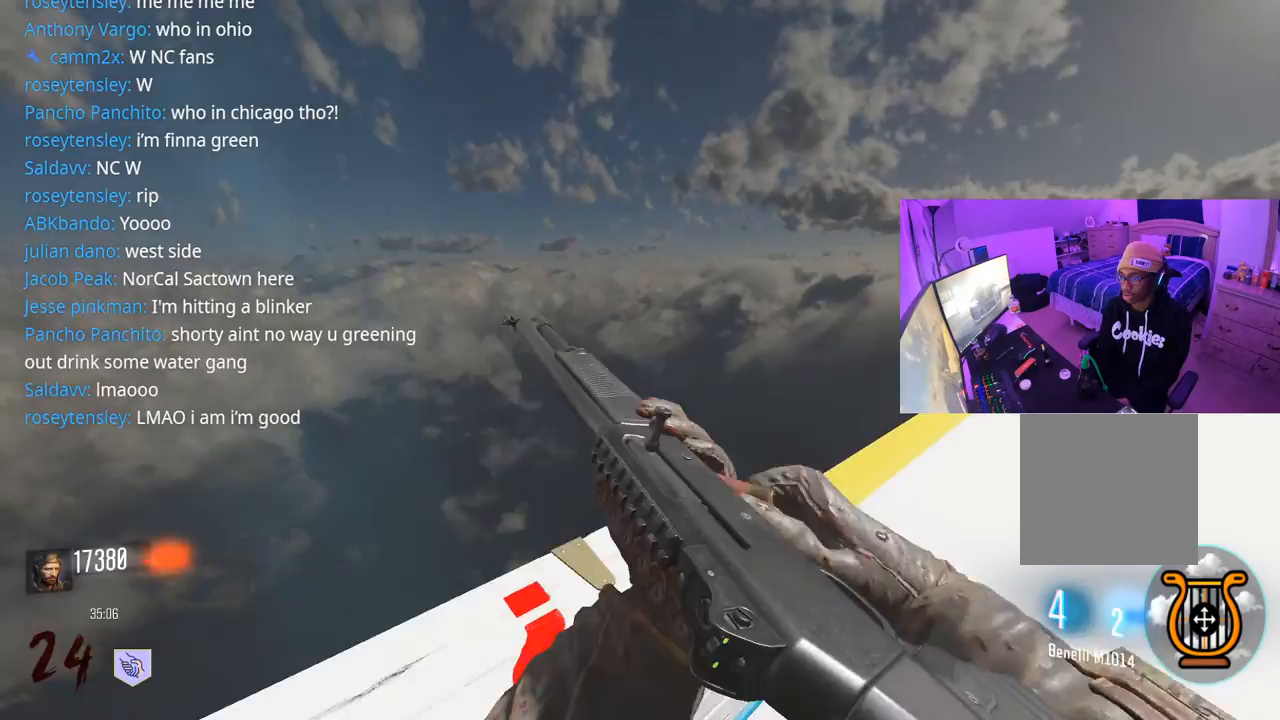
{"buttons": [], "left_stick": "up-right", "right_stick": "center", "events": [[67, "left_stick", "down-right"], [67, "right_stick", "right"], [333, "left_stick", "up-right"], [467, "right_stick", "center"]]}
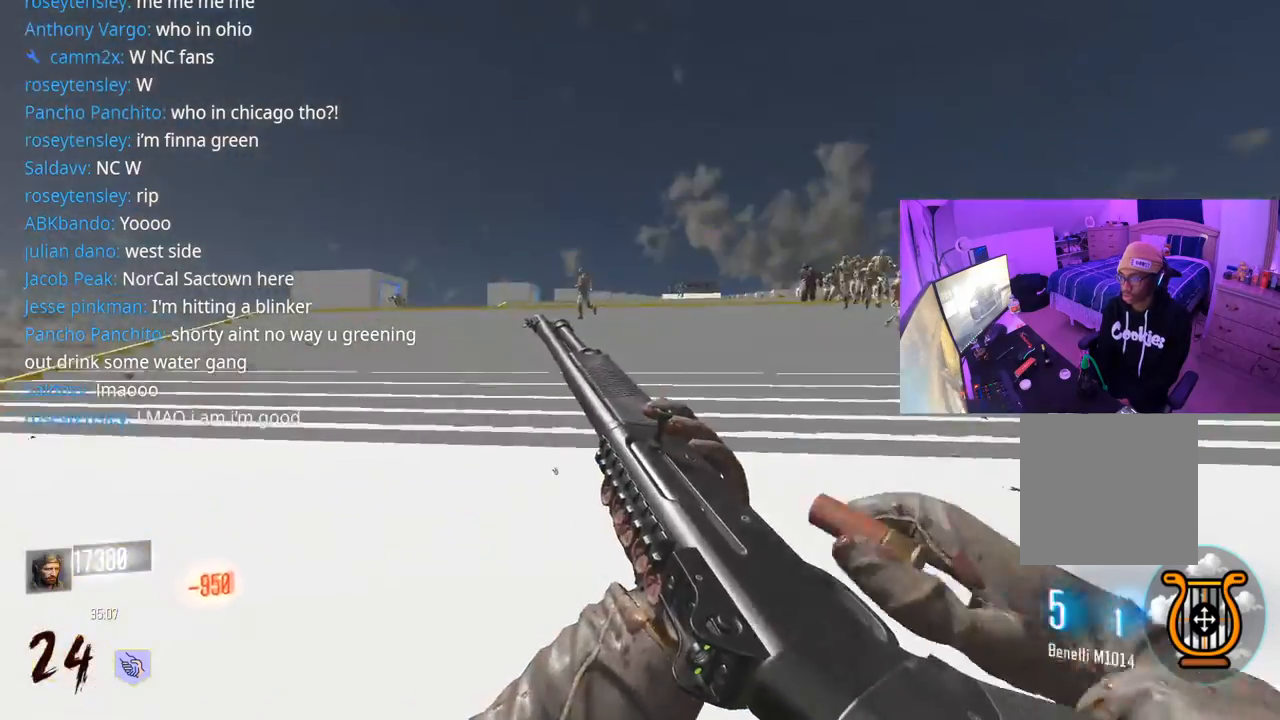
{"buttons": [], "left_stick": "down-right", "right_stick": "center", "events": [[183, "right_stick", "right"], [333, "left_stick", "down-right"], [350, "right_stick", "center"]]}
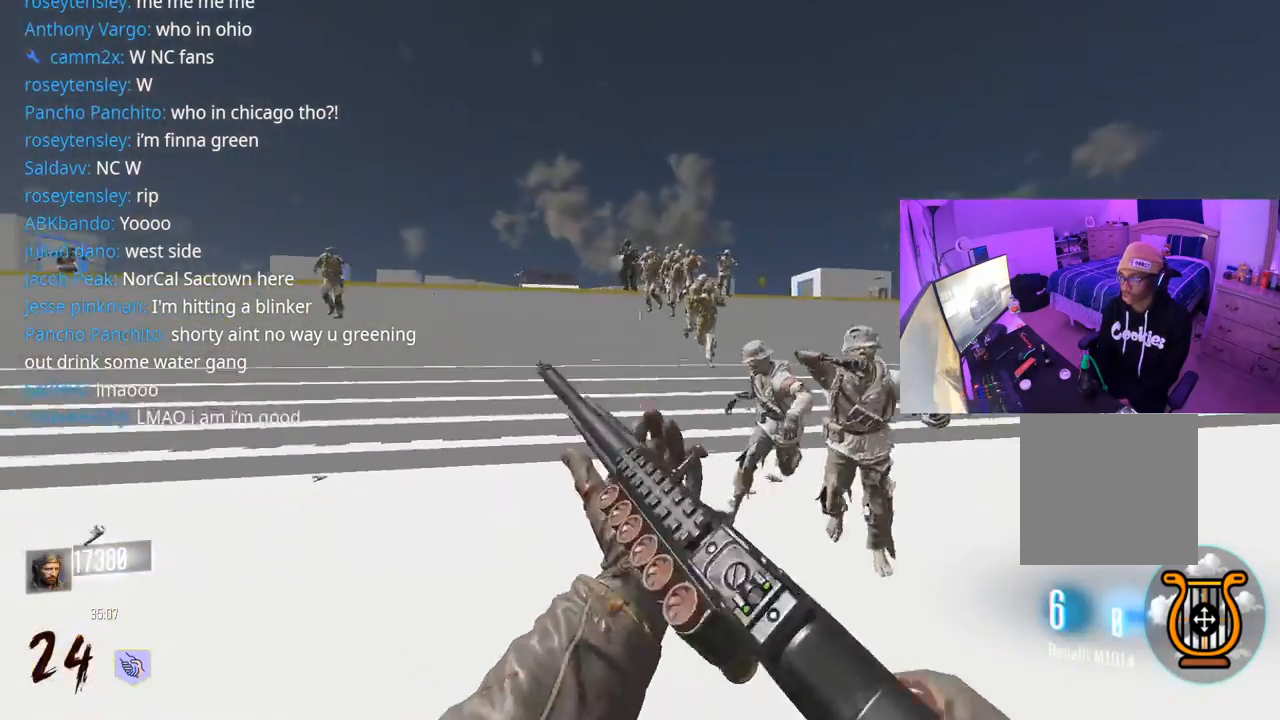
{"buttons": ["R2"], "left_stick": "down-right", "right_stick": "left", "events": [[33, "right_stick", "down"], [150, "right_stick", "center"], [267, "R2", "down"], [300, "right_stick", "left"], [350, "R2", "up"], [400, "R2", "down"], [467, "R2", "up"], [500, "R2", "down"]]}
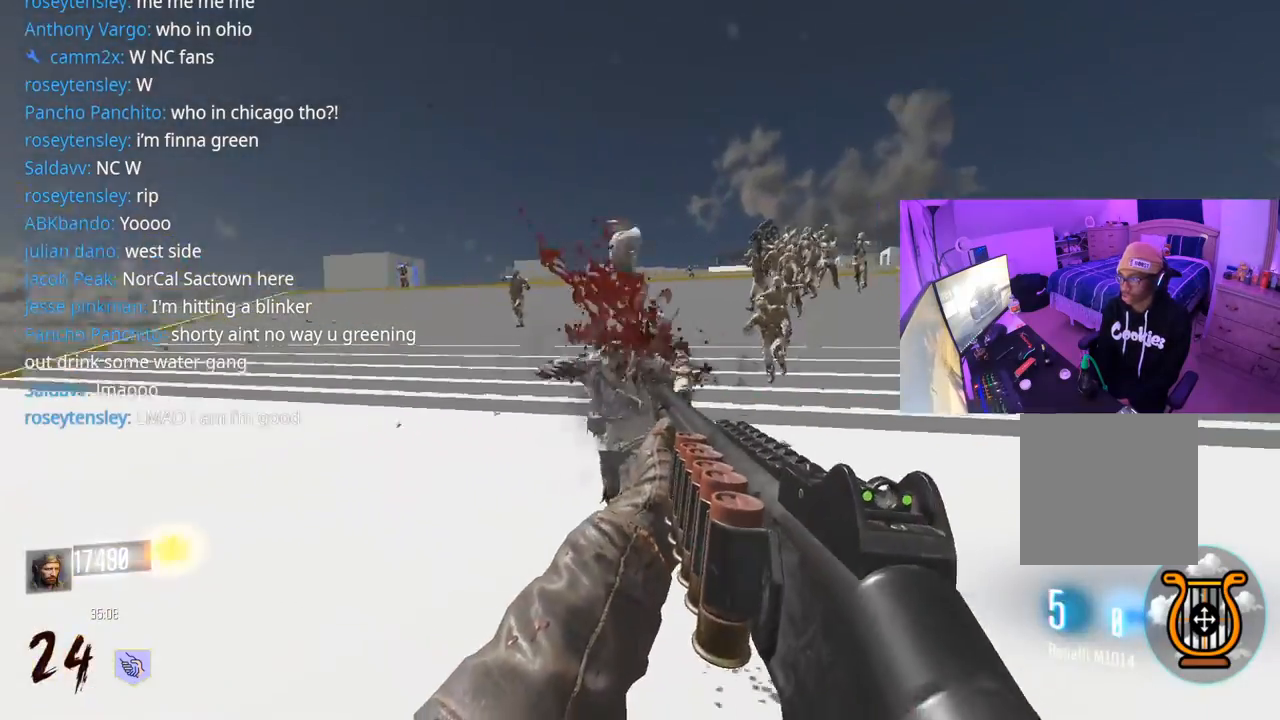
{"buttons": ["R2"], "left_stick": "down-right", "right_stick": "up-right", "events": [[150, "R2", "up"], [200, "R2", "down"], [217, "right_stick", "center"], [250, "R2", "up"], [283, "right_stick", "left"], [400, "right_stick", "up-right"], [500, "R2", "down"]]}
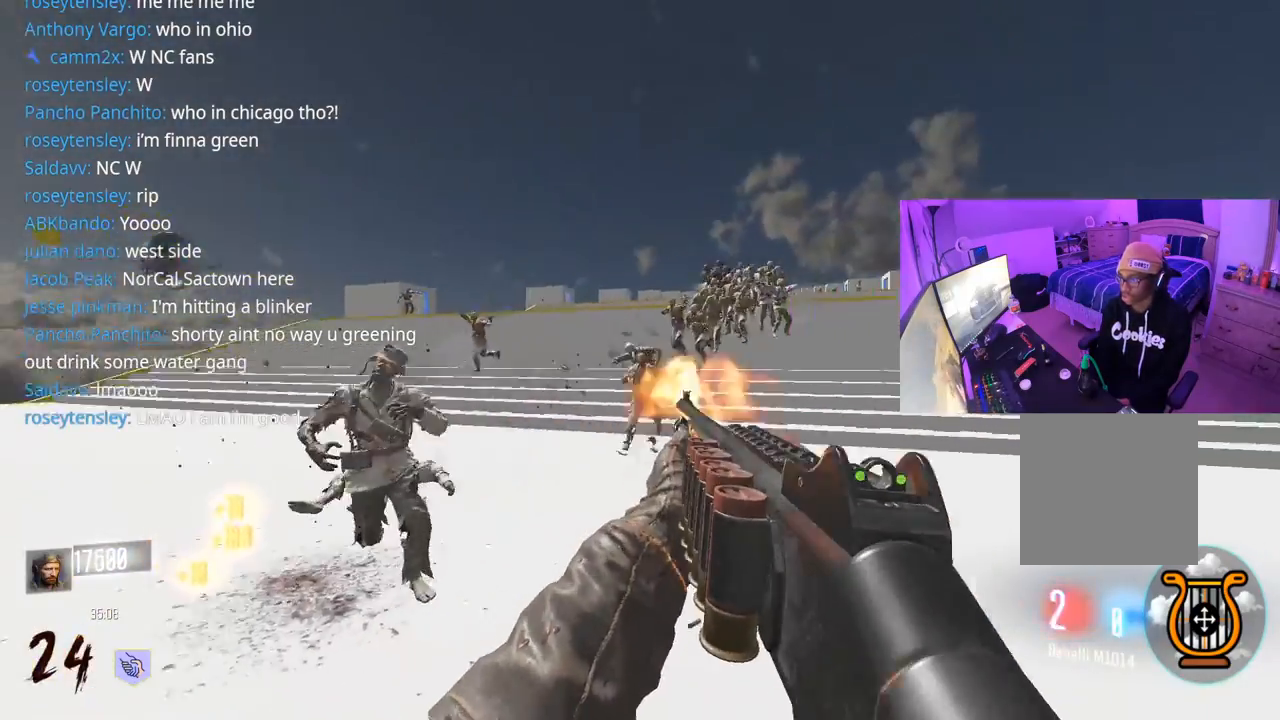
{"buttons": ["R2"], "left_stick": "down", "right_stick": "center", "events": [[33, "left_stick", "left"], [33, "right_stick", "up-left"], [83, "right_stick", "center"], [100, "R2", "up"], [150, "R2", "down"], [167, "left_stick", "down"], [200, "R2", "up"], [250, "R2", "down"], [250, "right_stick", "left"], [300, "R2", "up"], [433, "R2", "down"], [467, "right_stick", "center"]]}
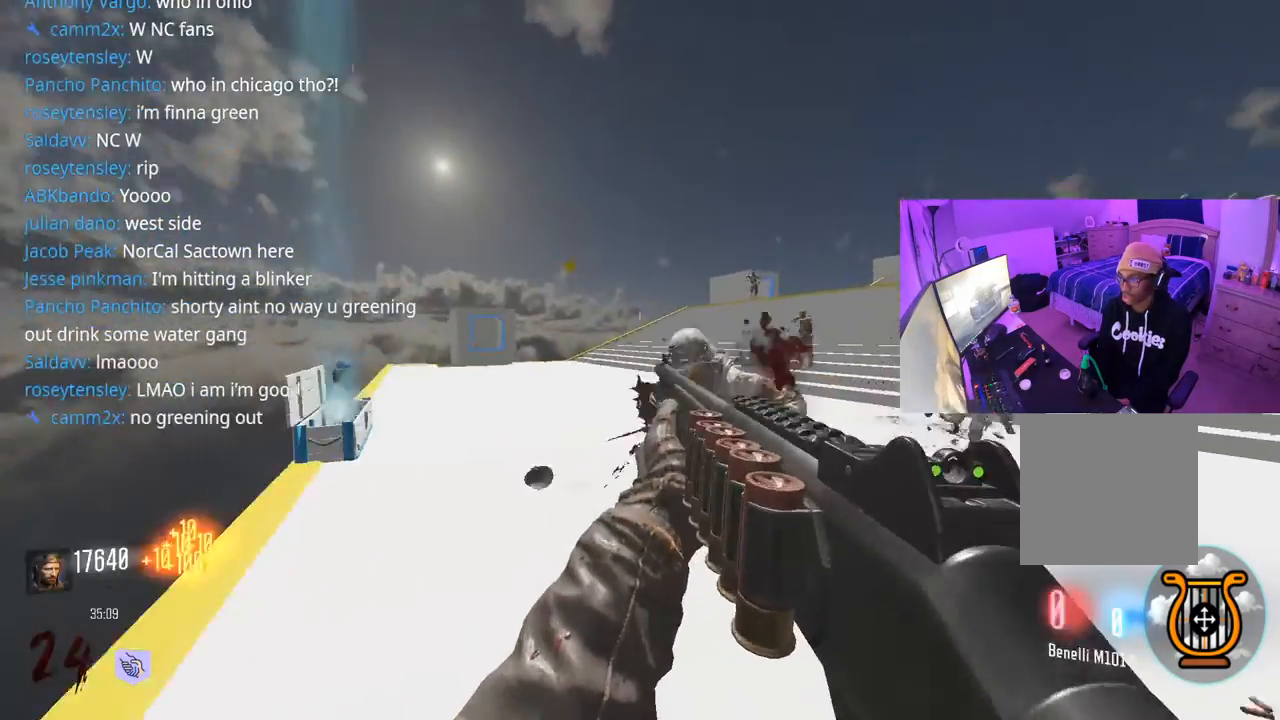
{"buttons": ["L3"], "left_stick": "up", "right_stick": "left", "events": [[17, "left_stick", "down-right"], [33, "R2", "up"], [83, "R2", "down"], [167, "R2", "up"], [233, "R2", "down"], [283, "R2", "up"], [333, "left_stick", "up-right"], [433, "right_stick", "left"], [450, "L3", "down"], [450, "left_stick", "up"]]}
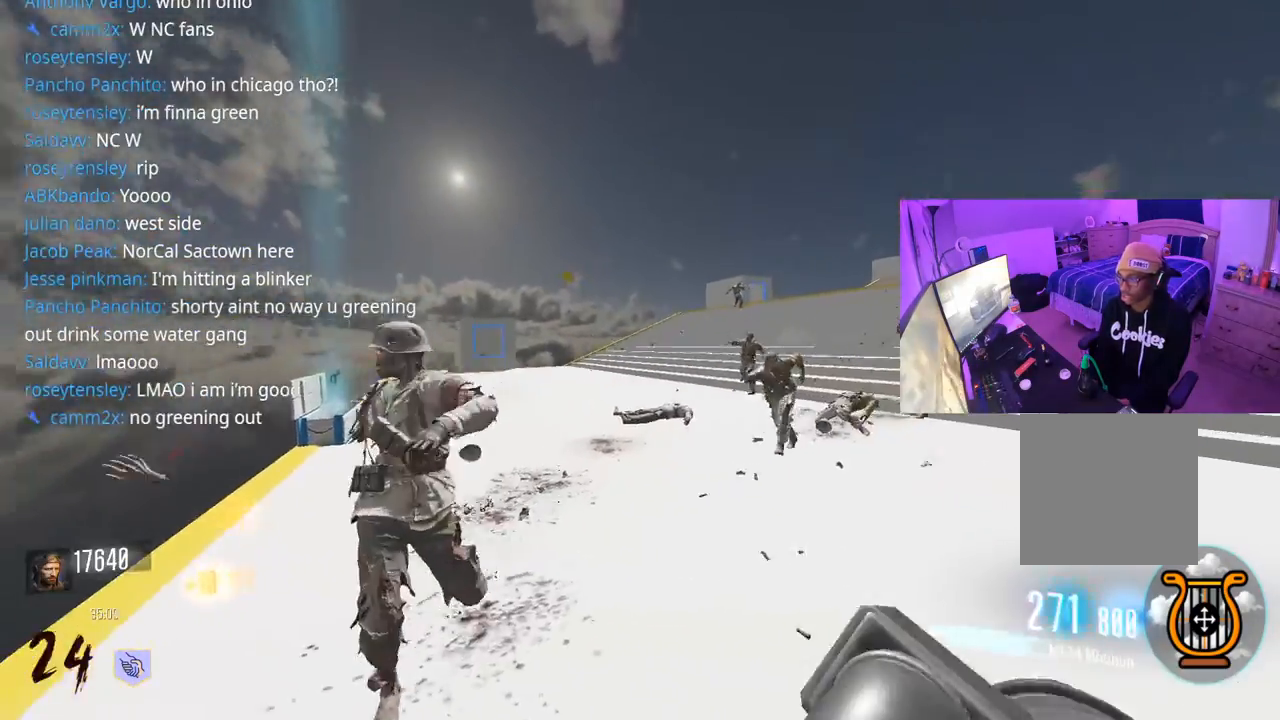
{"buttons": ["L3"], "left_stick": "up", "right_stick": "center", "events": [[50, "right_stick", "down"], [83, "L3", "up"], [150, "right_stick", "left"], [167, "L3", "down"], [317, "L3", "up"], [383, "right_stick", "center"], [450, "L3", "down"]]}
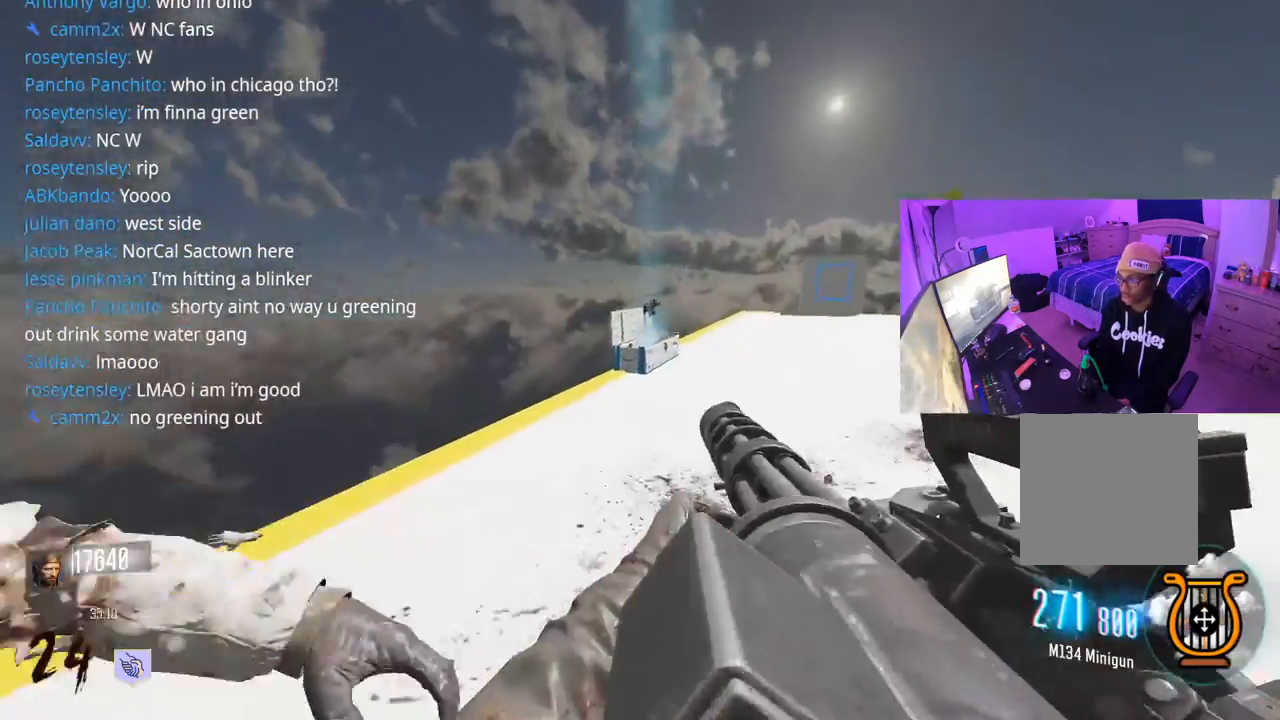
{"buttons": ["L3"], "left_stick": "up", "right_stick": "center", "events": [[17, "L3", "up"], [100, "right_stick", "right"], [167, "L3", "down"], [183, "right_stick", "center"]]}
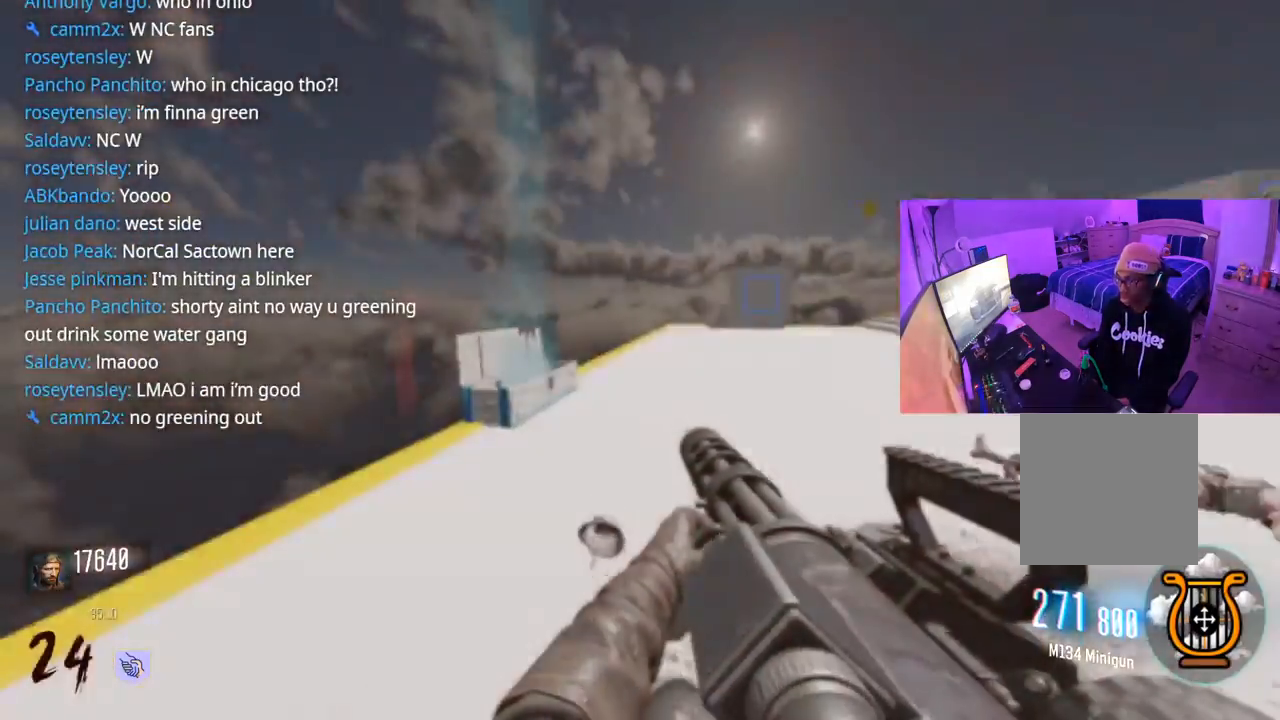
{"buttons": [], "left_stick": "up", "right_stick": "center", "events": [[100, "L3", "up"], [233, "L3", "down"], [350, "L3", "up"]]}
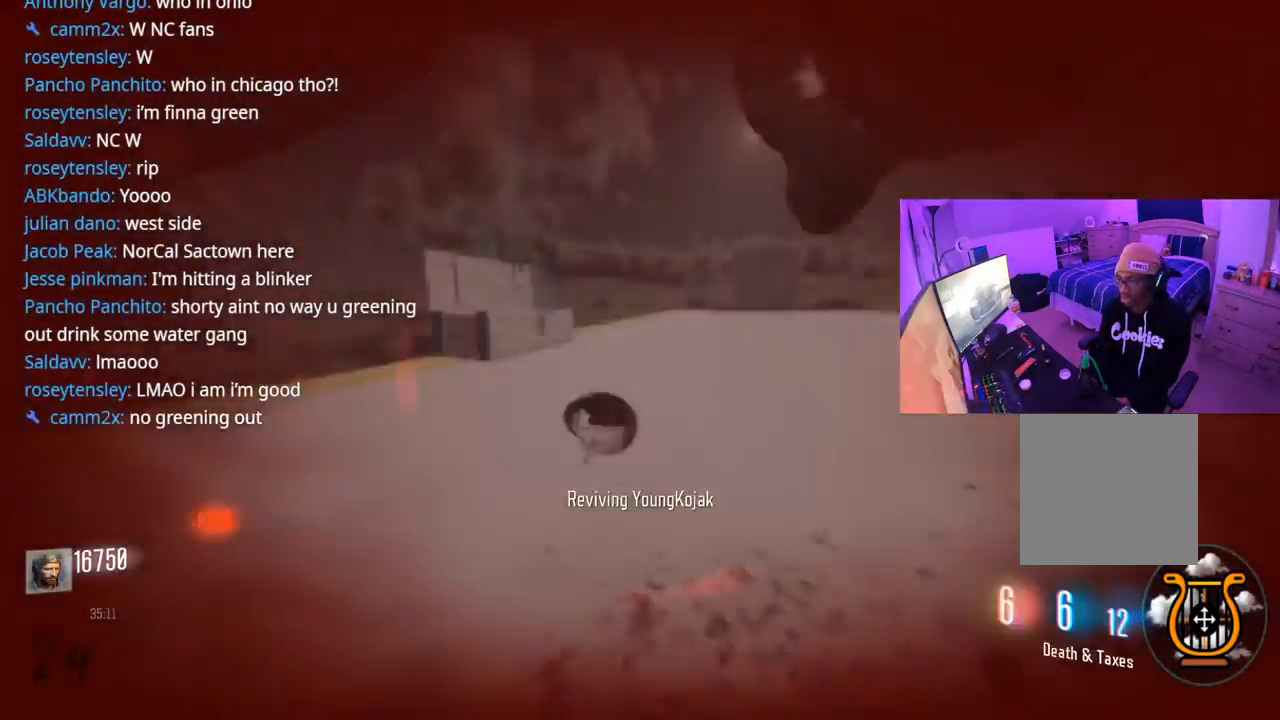
{"buttons": [], "left_stick": "center", "right_stick": "center", "events": [[350, "left_stick", "center"]]}
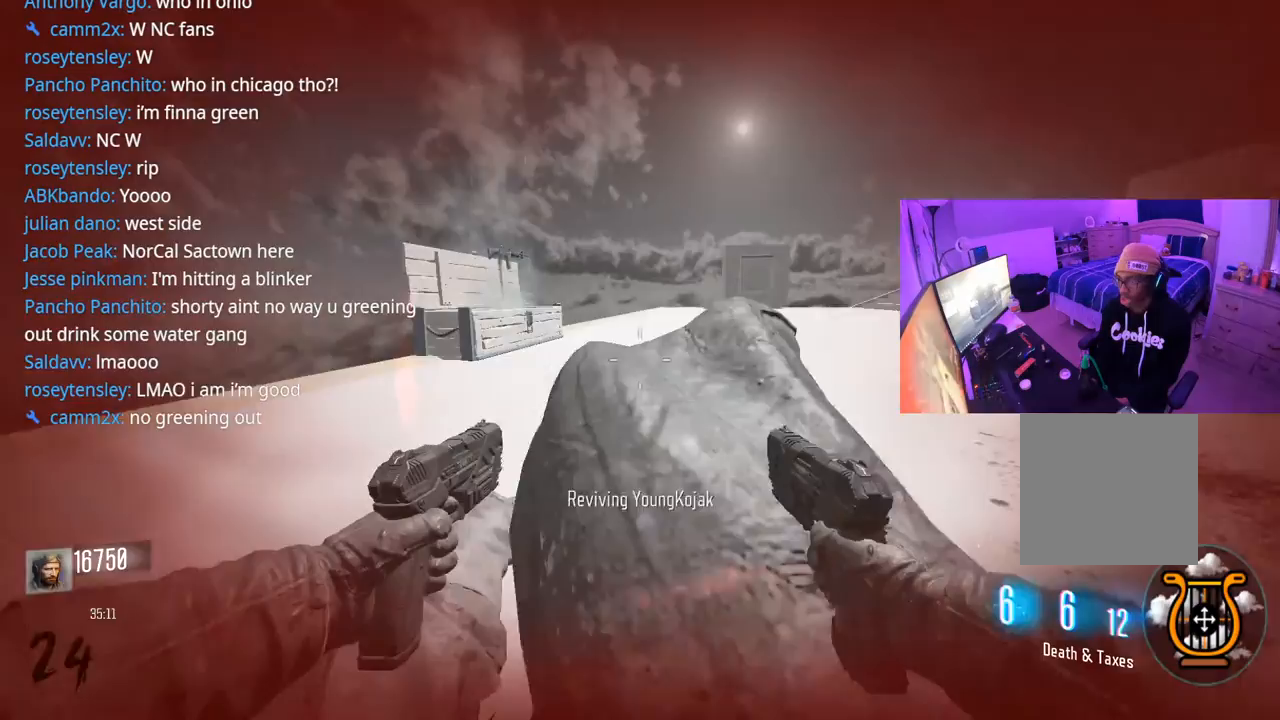
{"buttons": ["L2", "R2"], "left_stick": "center", "right_stick": "up-right", "events": [[167, "right_stick", "right"], [467, "right_stick", "up-right"], [500, "L2", "down"], [500, "R2", "down"]]}
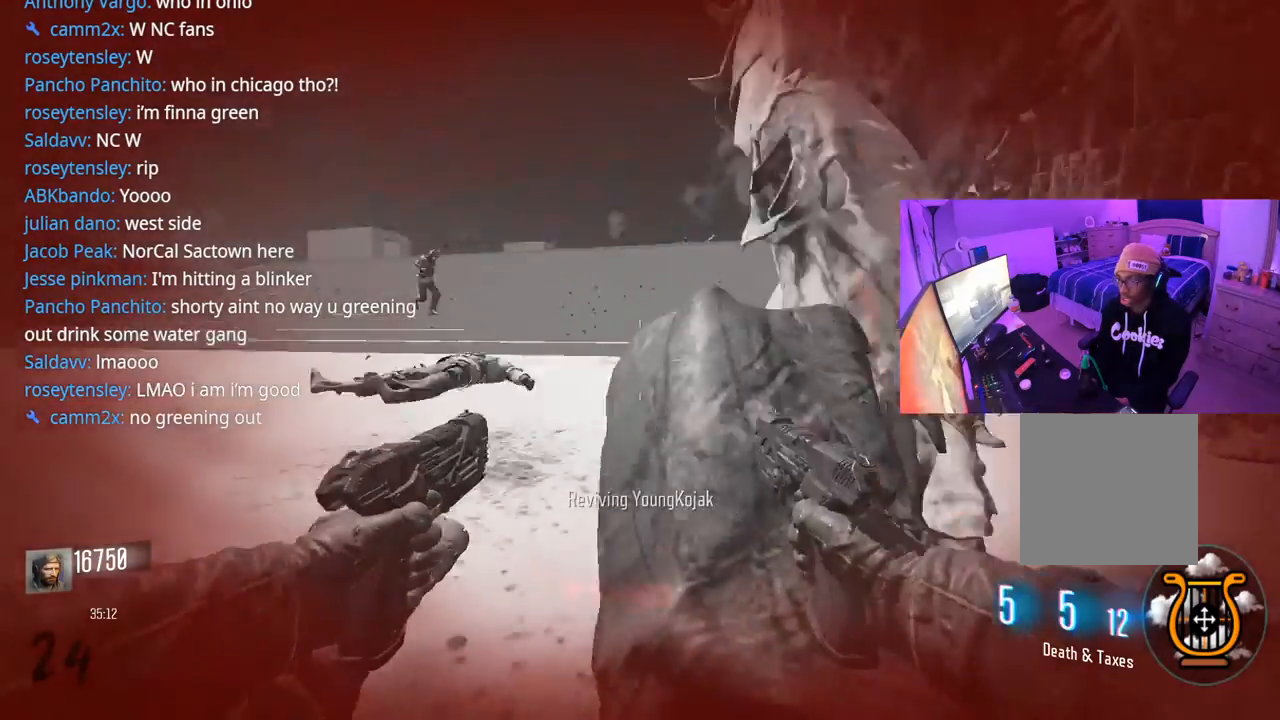
{"buttons": ["L2"], "left_stick": "down-left", "right_stick": "center", "events": [[100, "L2", "up"], [100, "R2", "up"], [100, "right_stick", "right"], [167, "L2", "down"], [167, "R2", "down"], [250, "L2", "up"], [250, "R2", "up"], [267, "right_stick", "down-right"], [300, "L2", "down"], [317, "R2", "down"], [367, "R2", "up"], [400, "L2", "up"], [417, "left_stick", "left"], [433, "R2", "down"], [467, "L2", "down"], [467, "right_stick", "center"], [483, "left_stick", "down-left"], [500, "R2", "up"]]}
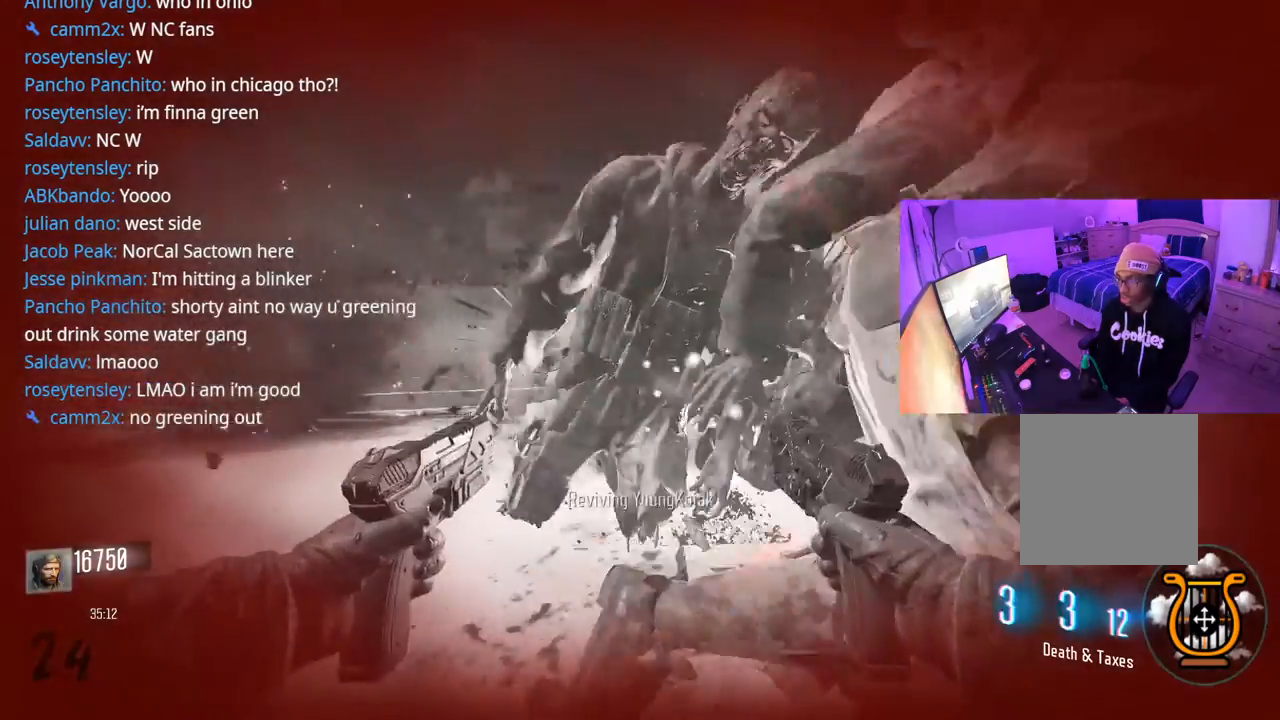
{"buttons": ["R2"], "left_stick": "down-left", "right_stick": "right", "events": [[33, "L2", "up"], [67, "R2", "down"], [100, "L2", "down"], [117, "R2", "up"], [167, "R2", "down"], [200, "L2", "up"], [217, "R2", "up"], [250, "L2", "down"], [267, "right_stick", "down"], [283, "R2", "down"], [333, "R2", "up"], [350, "L2", "up"], [383, "R2", "down"], [417, "L2", "down"], [417, "R2", "up"], [450, "right_stick", "right"], [467, "R2", "down"], [483, "L2", "up"]]}
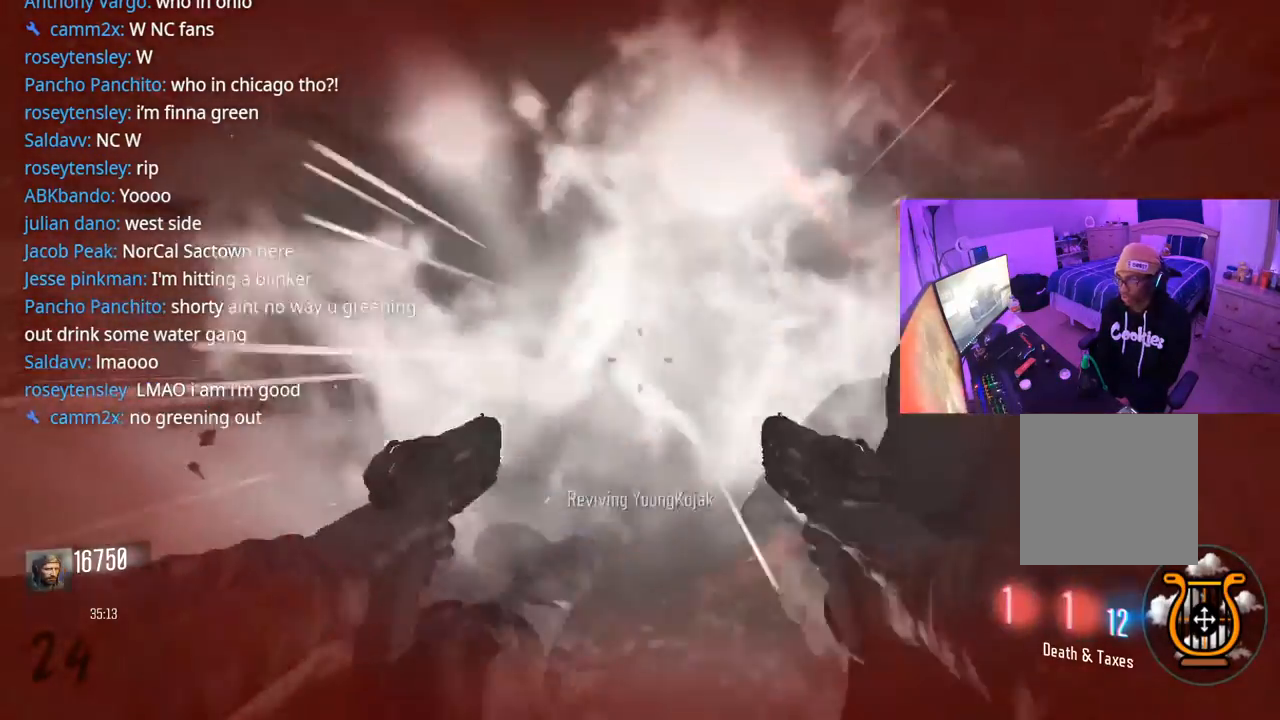
{"buttons": ["R2"], "left_stick": "down-left", "right_stick": "center", "events": [[33, "R2", "up"], [50, "L2", "down"], [100, "R2", "down"], [150, "L2", "up"], [150, "R2", "up"], [167, "right_stick", "center"], [250, "L2", "down"], [333, "L2", "up"], [333, "R2", "down"], [350, "L2", "down"], [350, "R2", "up"], [450, "L2", "up"], [450, "R2", "down"]]}
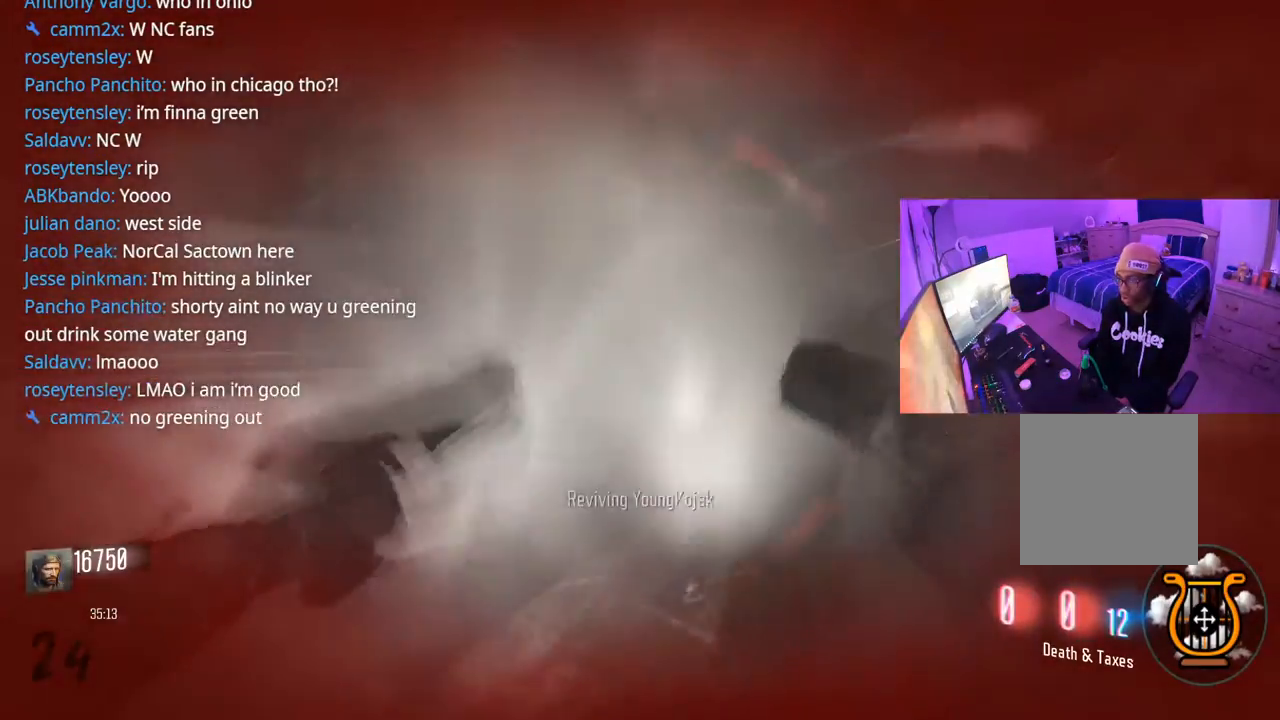
{"buttons": [], "left_stick": "down-left", "right_stick": "center", "events": [[33, "L2", "down"], [33, "R2", "up"], [117, "L2", "up"], [117, "R2", "down"], [200, "L2", "down"], [217, "R2", "up"], [267, "R2", "down"], [283, "L2", "up"], [350, "R2", "up"], [367, "L2", "down"], [417, "R2", "down"], [483, "L2", "up"], [500, "R2", "up"]]}
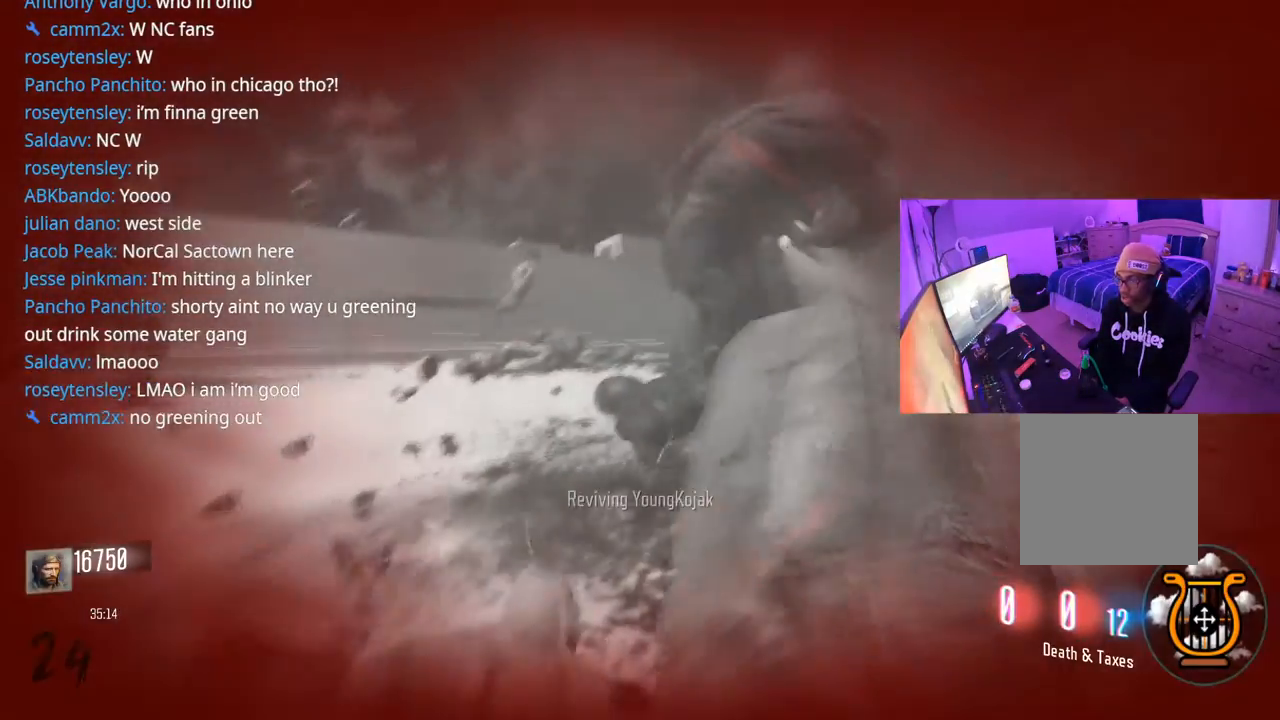
{"buttons": ["R2"], "left_stick": "down-left", "right_stick": "right", "events": [[50, "R2", "down"], [50, "right_stick", "right"], [67, "L2", "down"], [100, "R2", "up"], [150, "L2", "up"], [183, "R2", "down"], [217, "right_stick", "center"], [233, "L2", "down"], [250, "R2", "up"], [317, "L2", "up"], [350, "R2", "down"], [383, "L2", "down"], [400, "R2", "up"], [483, "L2", "up"], [500, "R2", "down"], [500, "right_stick", "right"]]}
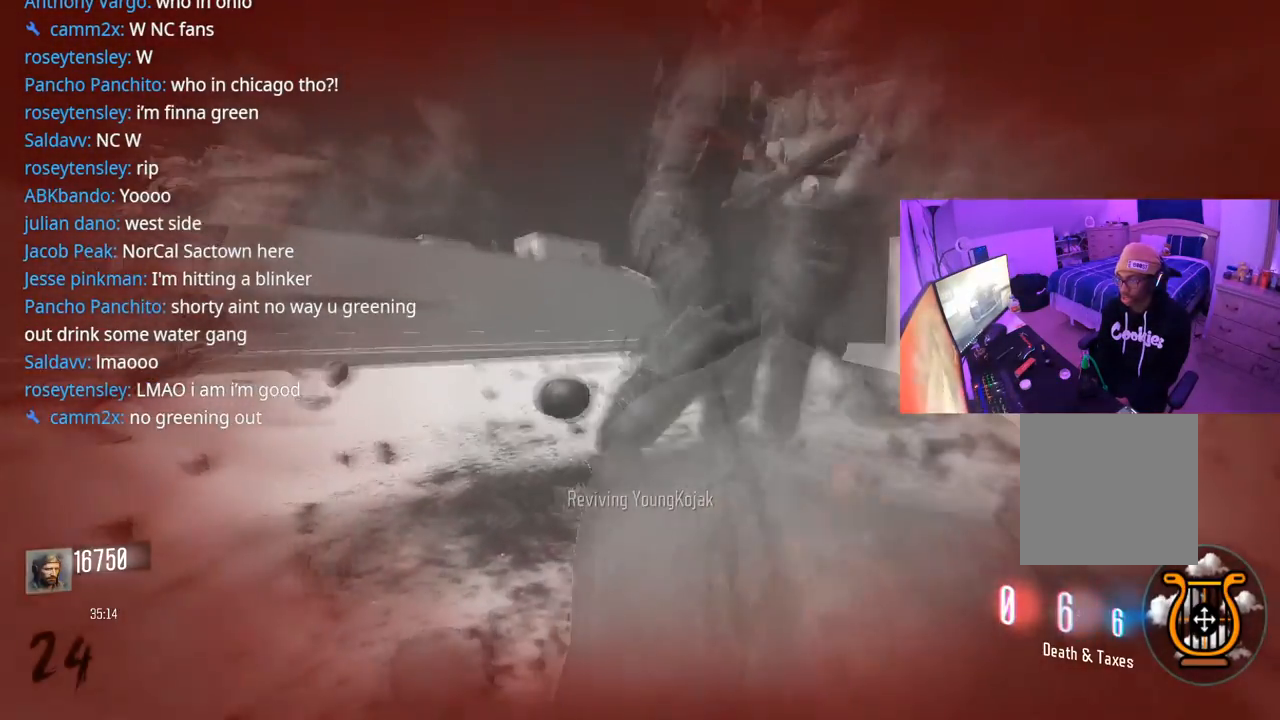
{"buttons": ["R2"], "left_stick": "down-left", "right_stick": "center", "events": [[50, "L2", "down"], [67, "R2", "up"], [133, "L2", "up"], [150, "R2", "down"], [200, "L2", "down"], [217, "R2", "up"], [217, "right_stick", "center"], [300, "L2", "up"], [300, "R2", "down"], [367, "L2", "down"], [383, "R2", "up"], [450, "L2", "up"], [450, "R2", "down"]]}
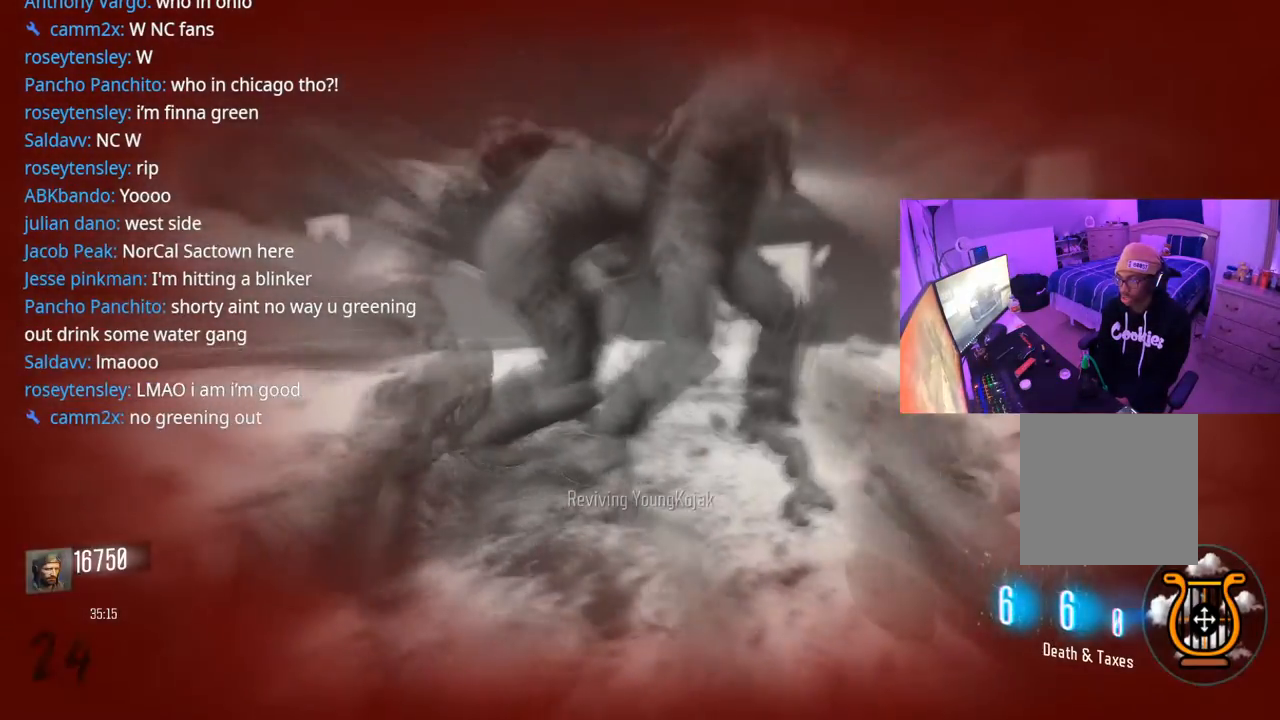
{"buttons": ["L2"], "left_stick": "down-left", "right_stick": "center", "events": [[17, "R2", "up"], [33, "L2", "down"], [83, "R2", "down"], [100, "L2", "up"], [167, "R2", "up"], [183, "L2", "down"], [233, "R2", "down"], [267, "L2", "up"], [300, "R2", "up"], [300, "right_stick", "down-right"], [317, "L2", "down"], [367, "R2", "down"], [417, "L2", "up"], [417, "right_stick", "center"], [450, "R2", "up"], [483, "L2", "down"]]}
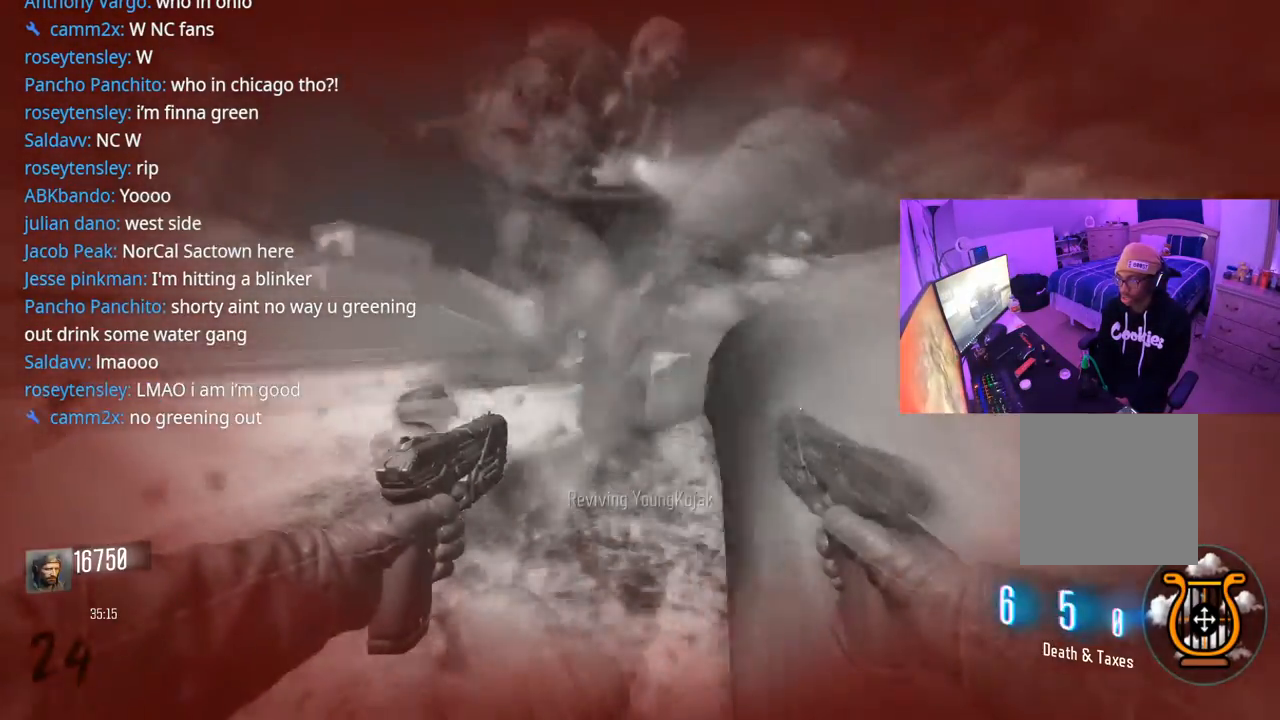
{"buttons": ["L2", "R2"], "left_stick": "down-left", "right_stick": "center", "events": [[17, "R2", "down"], [67, "L2", "up"], [67, "R2", "up"], [133, "R2", "down"], [150, "L2", "down"], [183, "R2", "up"], [217, "L2", "up"], [250, "R2", "down"], [300, "L2", "down"], [300, "R2", "up"], [367, "R2", "down"], [383, "L2", "up"], [400, "R2", "up"], [467, "L2", "down"], [467, "R2", "down"]]}
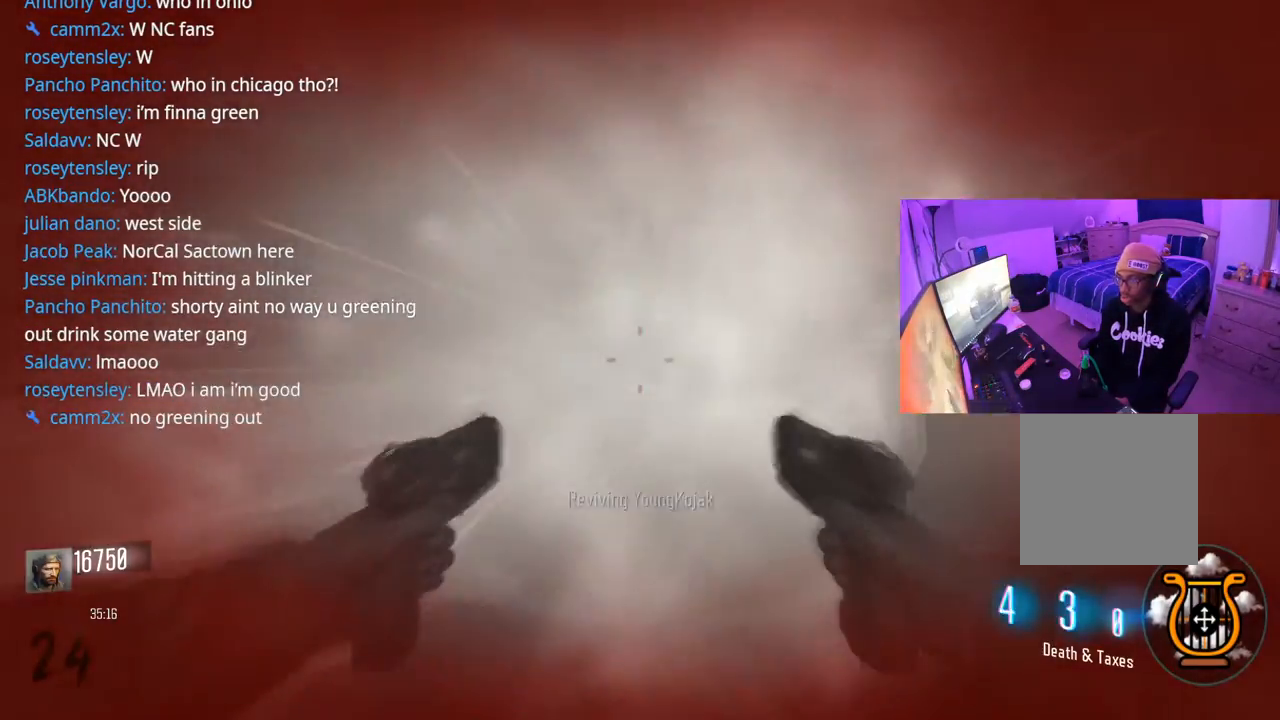
{"buttons": [], "left_stick": "down-left", "right_stick": "center", "events": [[50, "L2", "up"], [67, "R2", "up"], [100, "L2", "down"], [100, "R2", "down"], [150, "R2", "up"], [150, "right_stick", "up"], [200, "L2", "up"], [200, "R2", "down"], [267, "L2", "down"], [267, "R2", "up"], [283, "R2", "down"], [317, "right_stick", "center"], [333, "L2", "up"], [350, "R2", "up"], [400, "L2", "down"], [417, "R2", "down"], [483, "L2", "up"], [483, "R2", "up"]]}
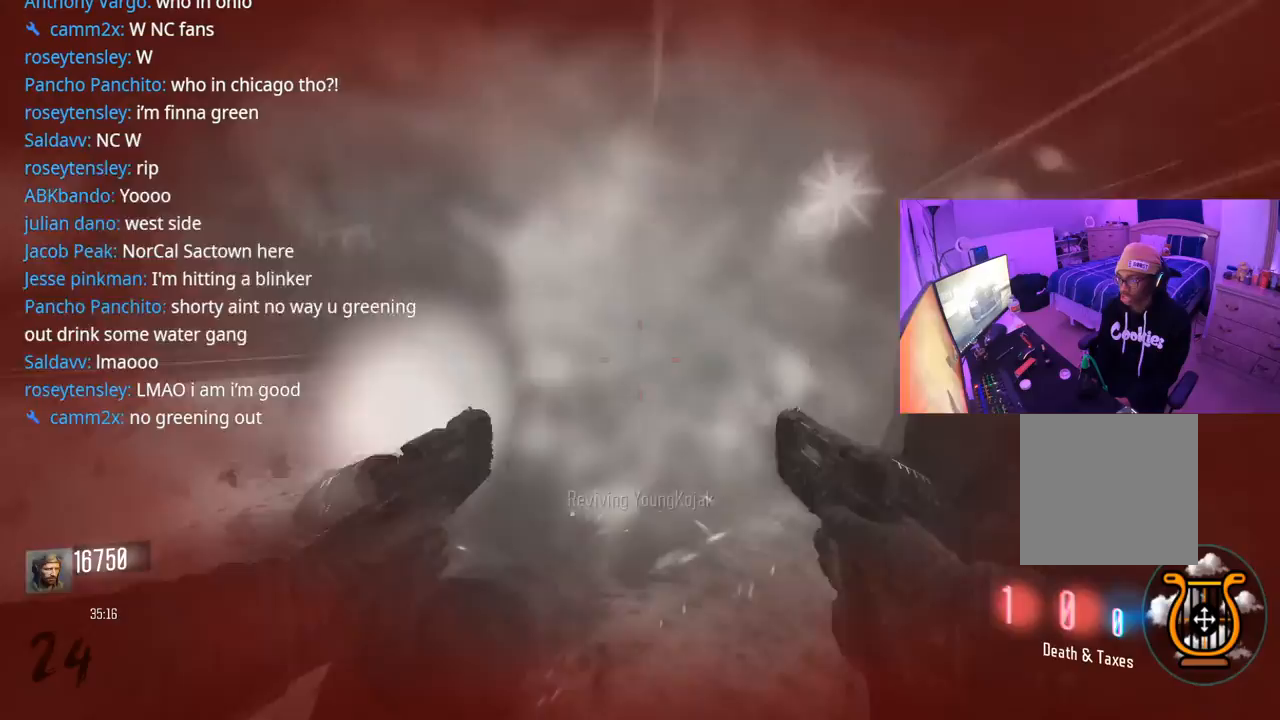
{"buttons": ["R2"], "left_stick": "down-left", "right_stick": "down", "events": [[50, "L2", "down"], [50, "R2", "down"], [100, "R2", "up"], [150, "L2", "up"], [150, "R2", "down"], [200, "R2", "up"], [217, "L2", "down"], [267, "L2", "up"], [267, "R2", "down"], [317, "R2", "up"], [350, "L2", "down"], [350, "R2", "down"], [417, "right_stick", "down"], [467, "L2", "up"], [467, "R2", "up"], [483, "R2", "down"]]}